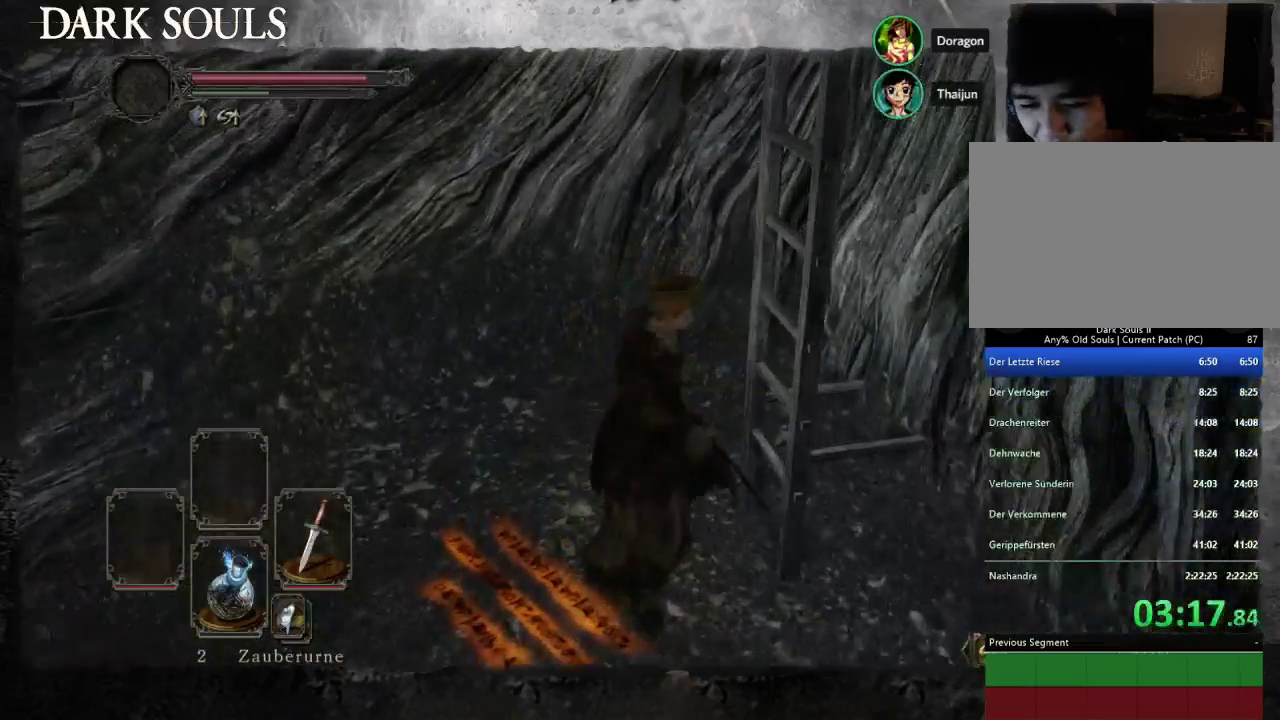
Gameplay with a controller (PlayStation layout); each line is a JSON object with the inputs held at the frame after it. "events" lists button and stick changes between this image and that frame as [ms after this image, input, new state], when the widget could be followed in between. Not read: L2 R2.
{"buttons": [], "left_stick": "up", "right_stick": "center", "events": []}
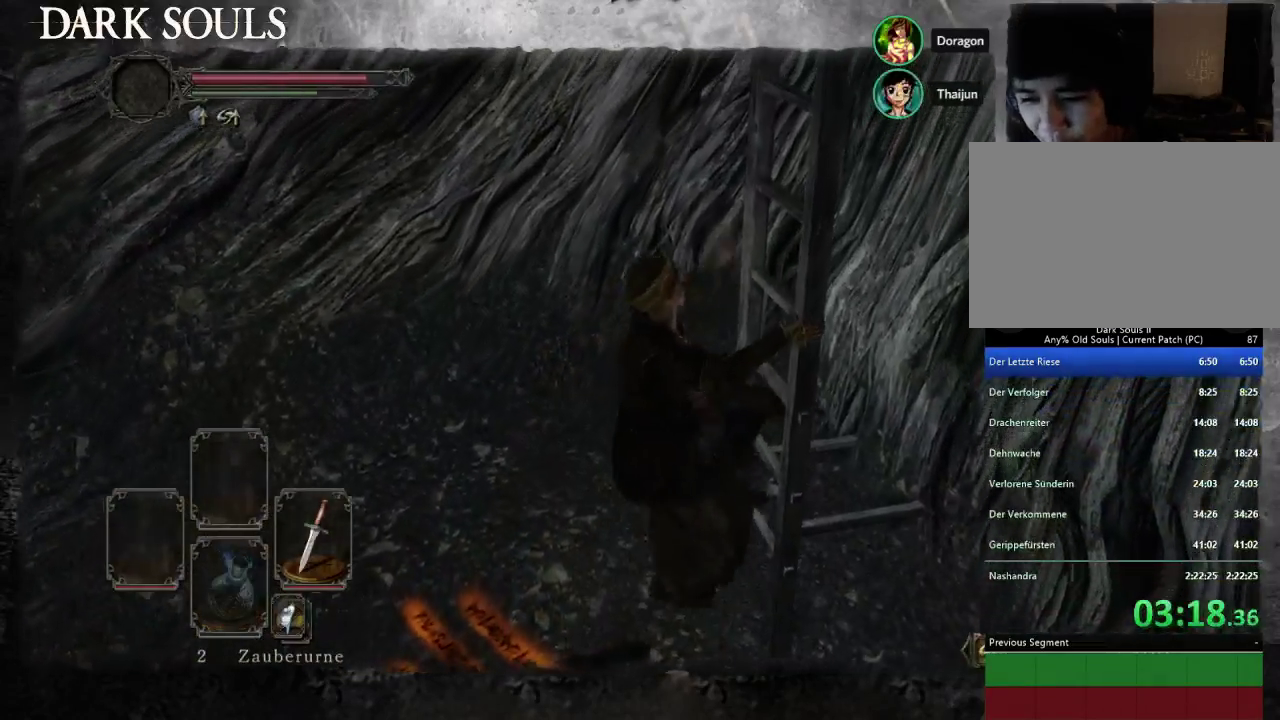
{"buttons": ["CIRCLE"], "left_stick": "up", "right_stick": "center", "events": [[67, "CIRCLE", "down"]]}
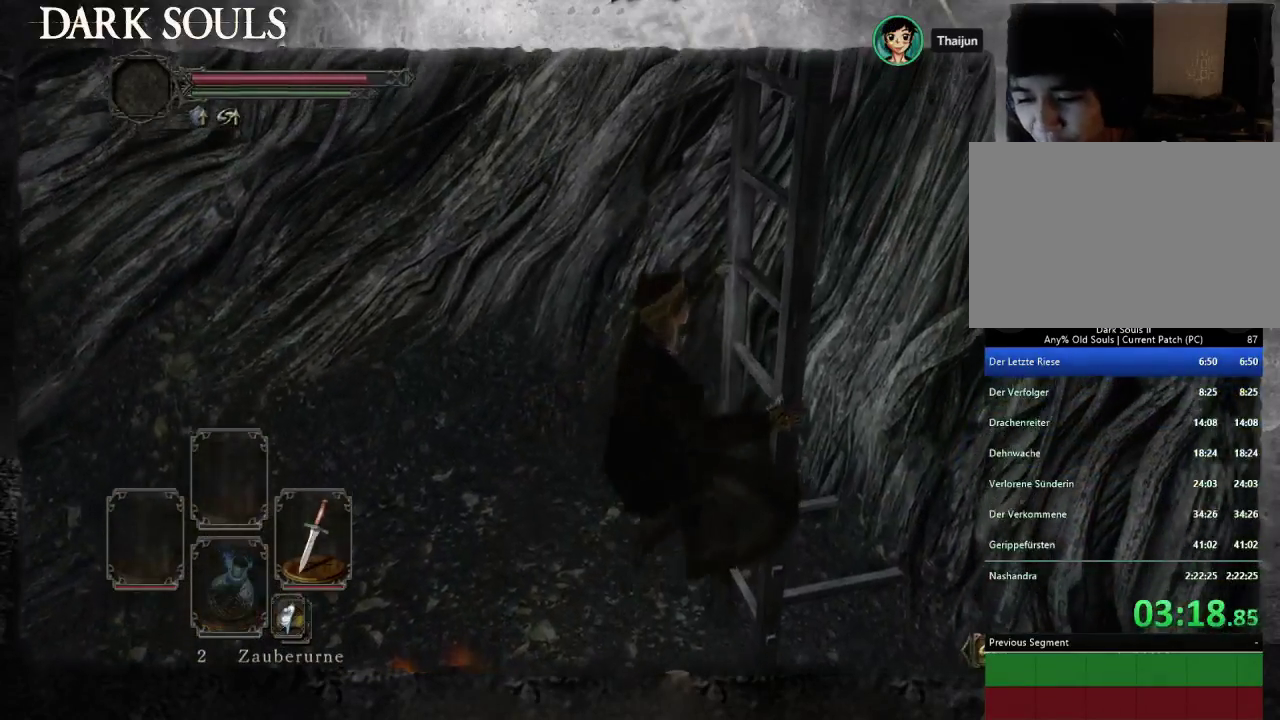
{"buttons": ["CIRCLE"], "left_stick": "up", "right_stick": "center", "events": []}
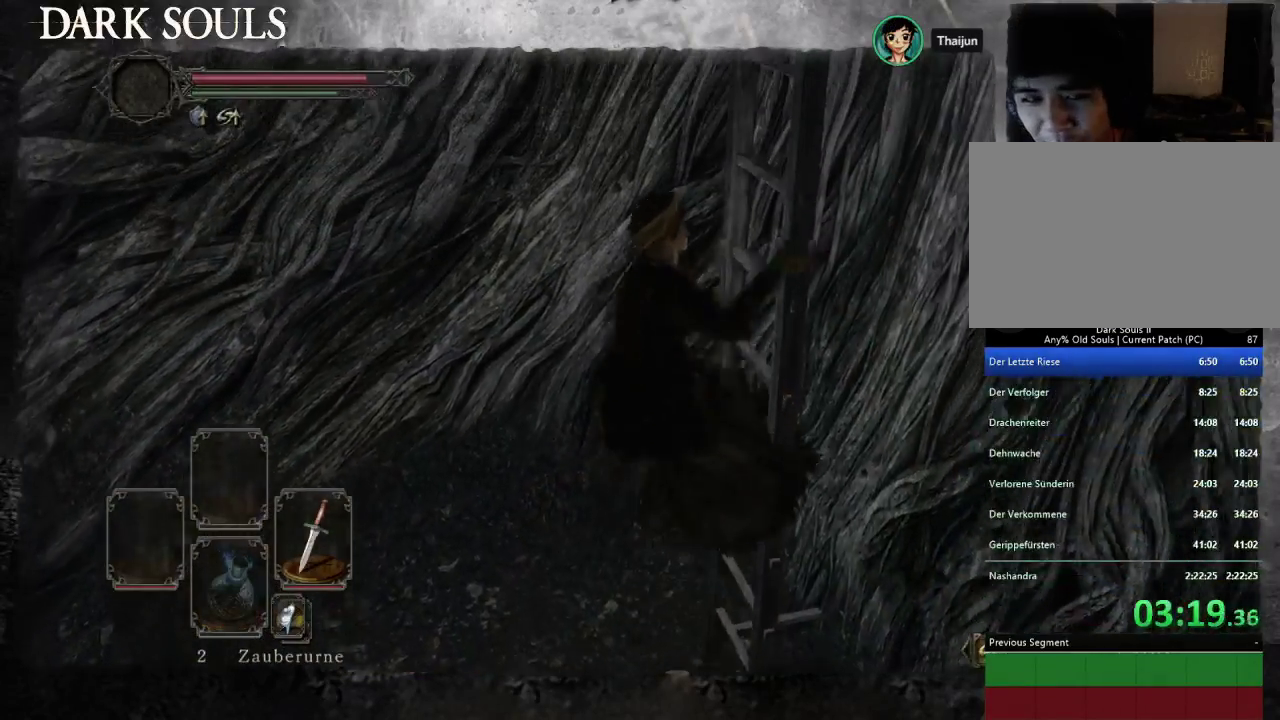
{"buttons": ["CIRCLE"], "left_stick": "up", "right_stick": "center", "events": []}
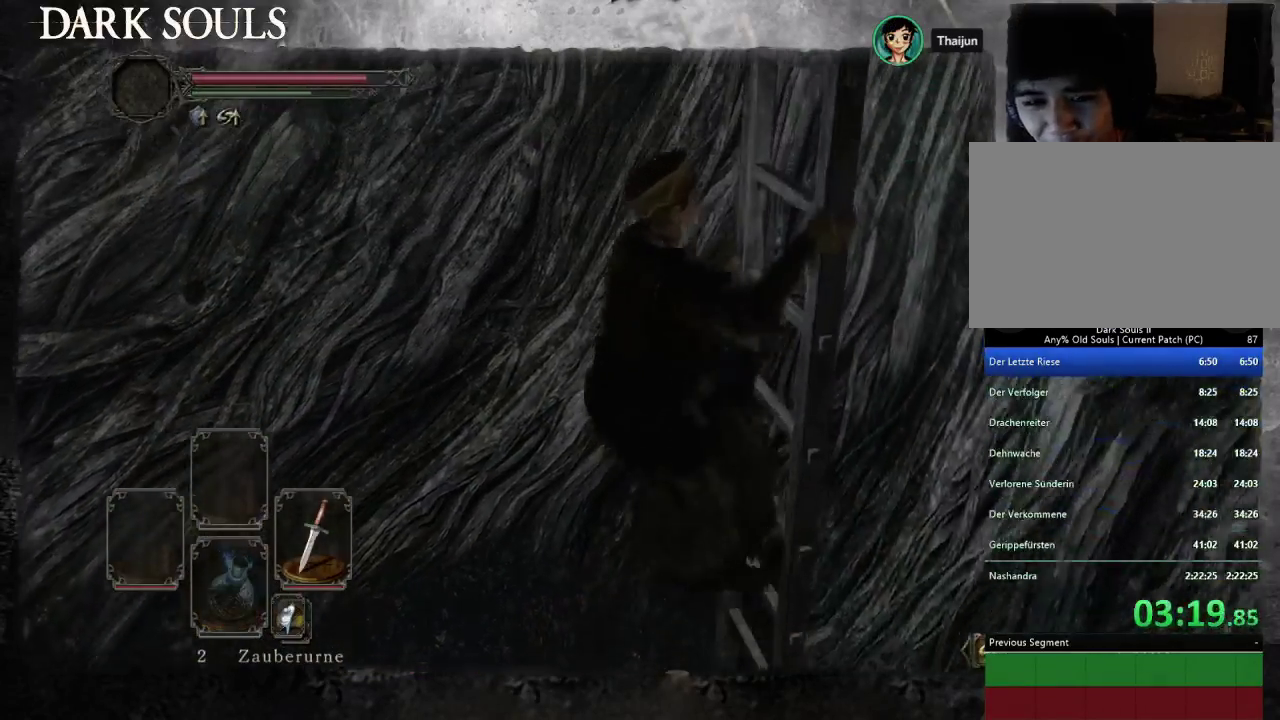
{"buttons": ["CIRCLE"], "left_stick": "up", "right_stick": "center", "events": []}
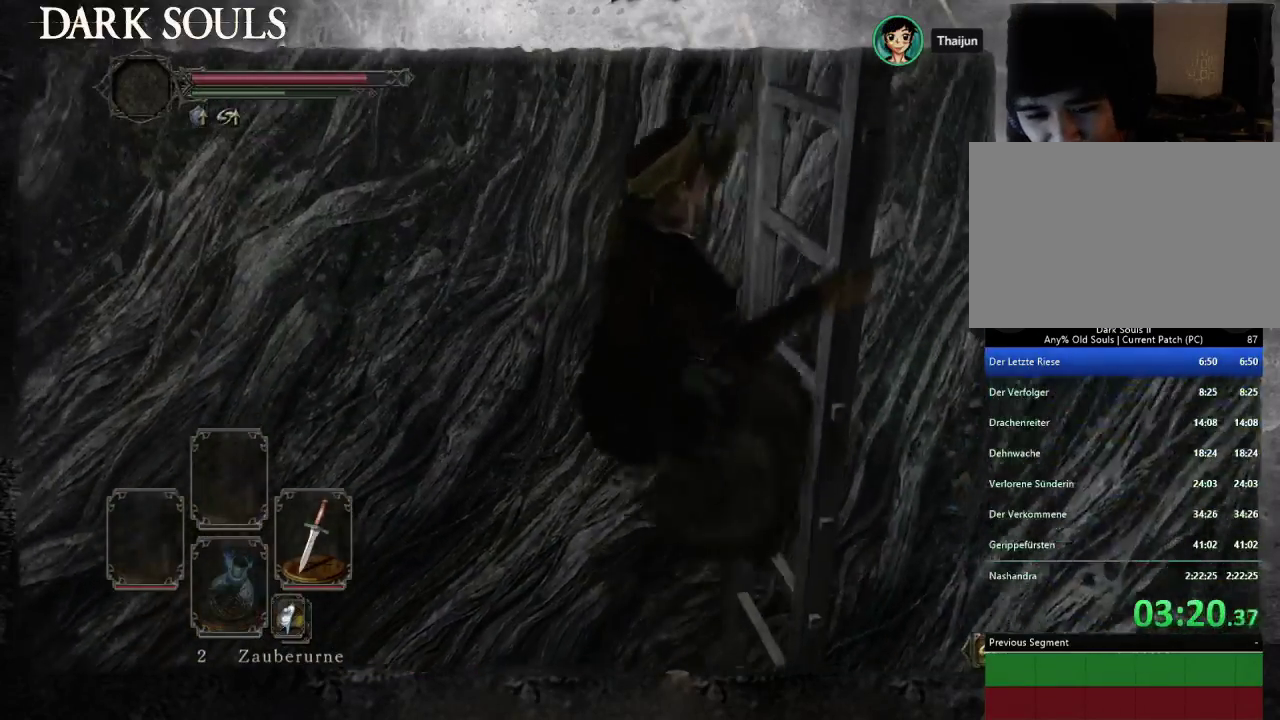
{"buttons": ["CIRCLE"], "left_stick": "up", "right_stick": "center", "events": []}
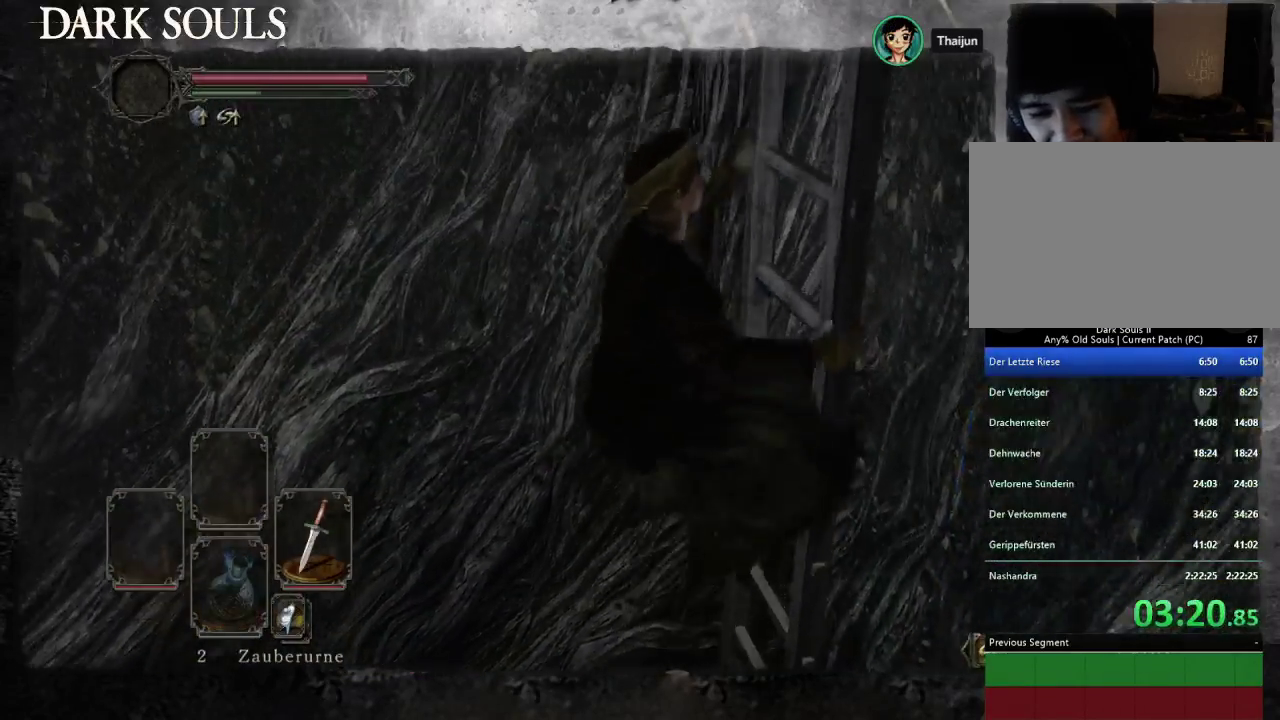
{"buttons": [], "left_stick": "up", "right_stick": "center", "events": [[467, "CIRCLE", "up"]]}
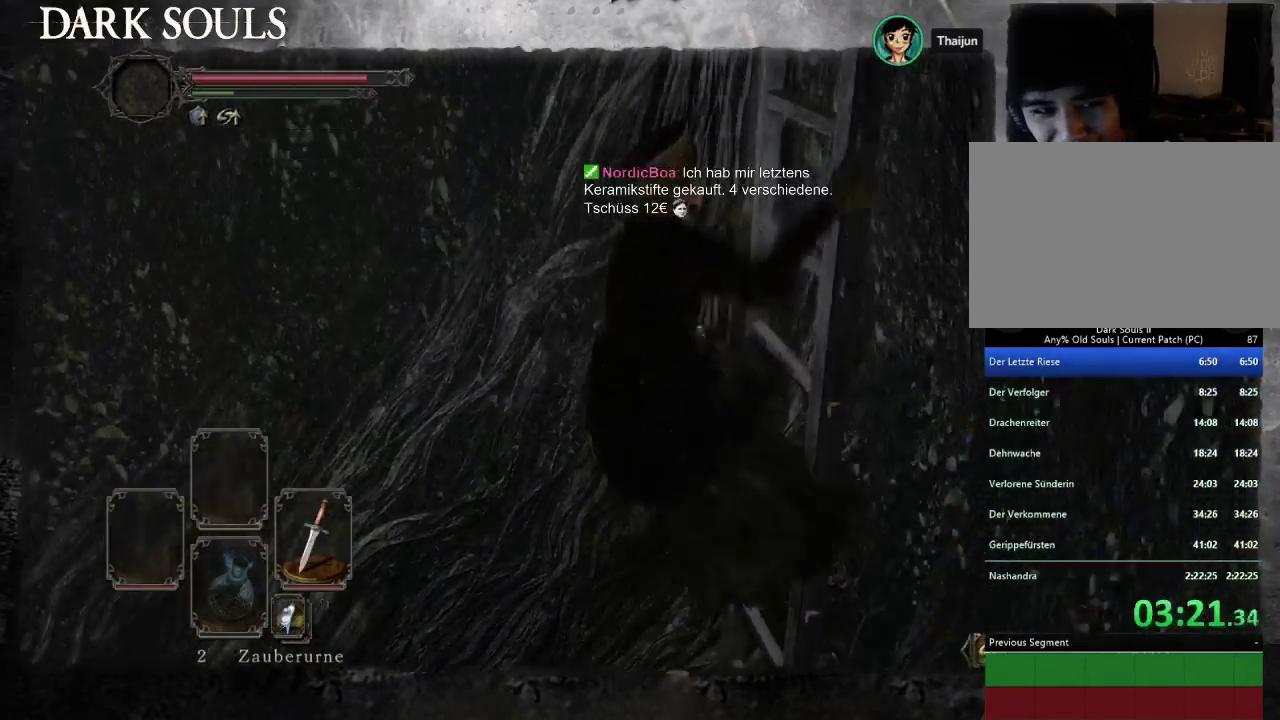
{"buttons": ["CIRCLE"], "left_stick": "up", "right_stick": "center", "events": [[100, "right_stick", "right"], [267, "right_stick", "center"], [400, "CIRCLE", "down"]]}
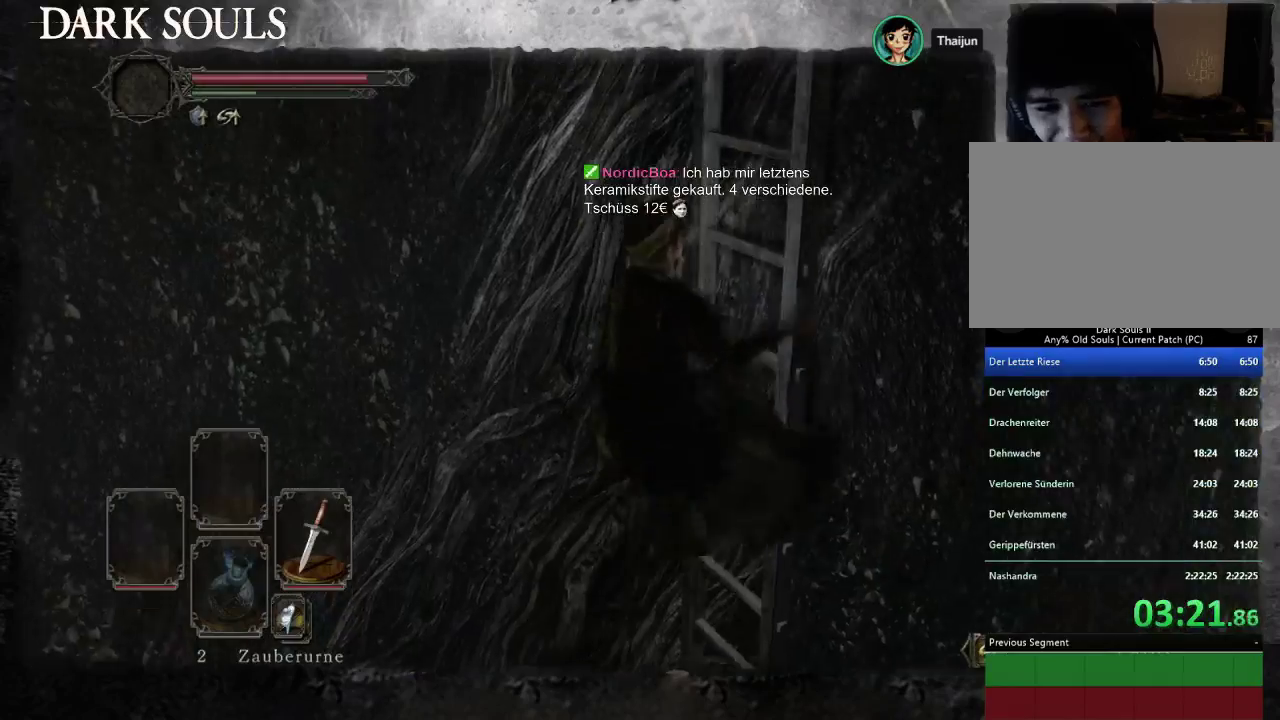
{"buttons": ["CIRCLE"], "left_stick": "up", "right_stick": "center", "events": []}
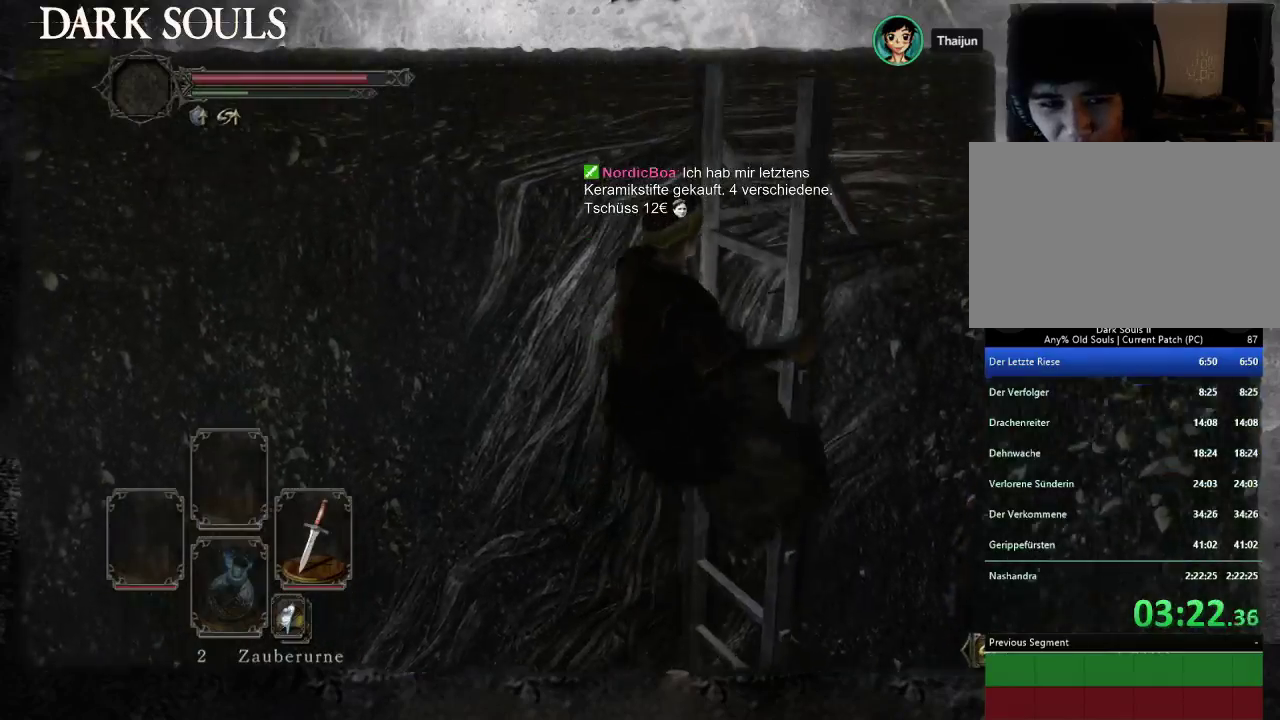
{"buttons": [], "left_stick": "up", "right_stick": "center", "events": [[233, "left_stick", "up-right"], [267, "CIRCLE", "up"], [500, "left_stick", "up"]]}
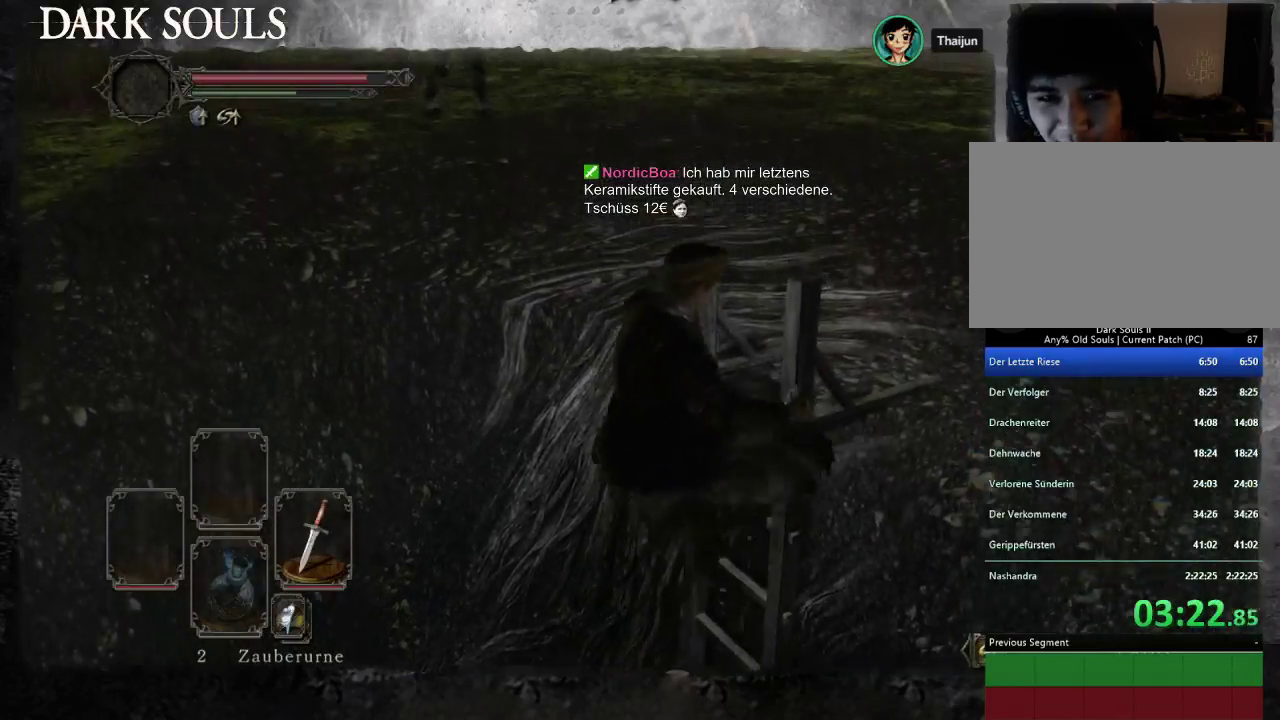
{"buttons": [], "left_stick": "up-left", "right_stick": "center", "events": [[400, "left_stick", "up-left"]]}
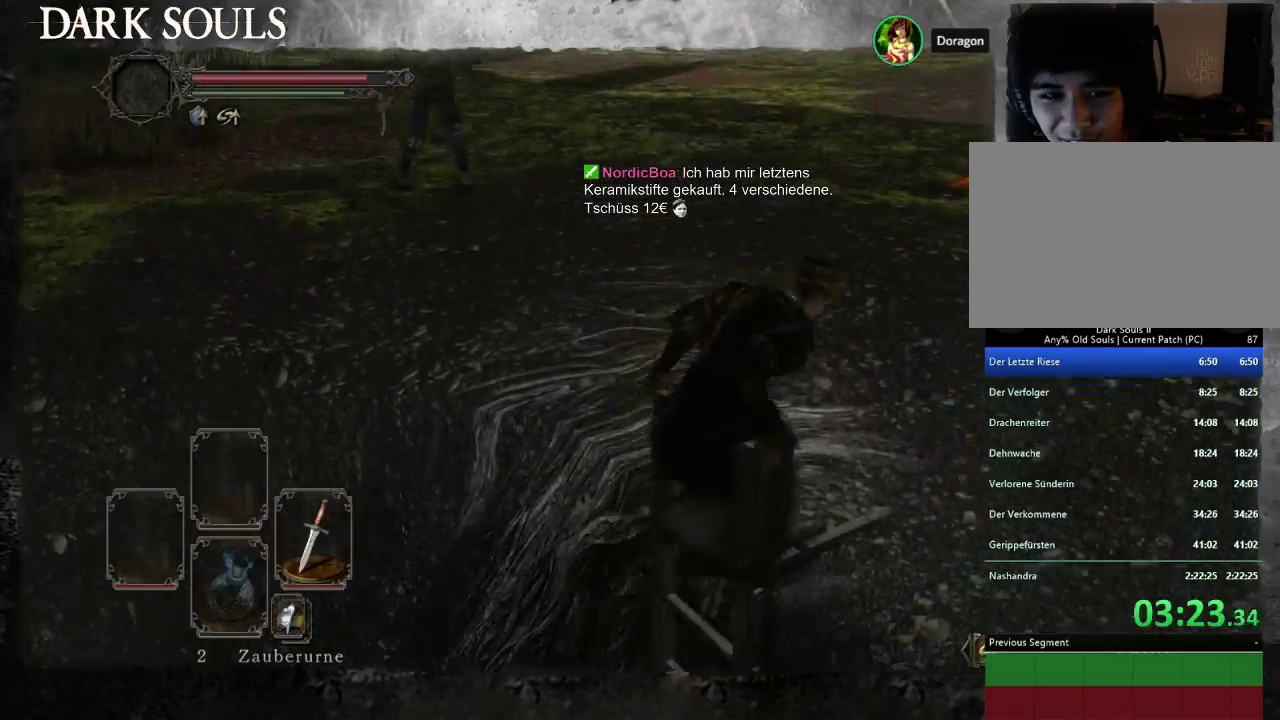
{"buttons": ["CIRCLE"], "left_stick": "up-left", "right_stick": "center", "events": [[233, "CIRCLE", "down"]]}
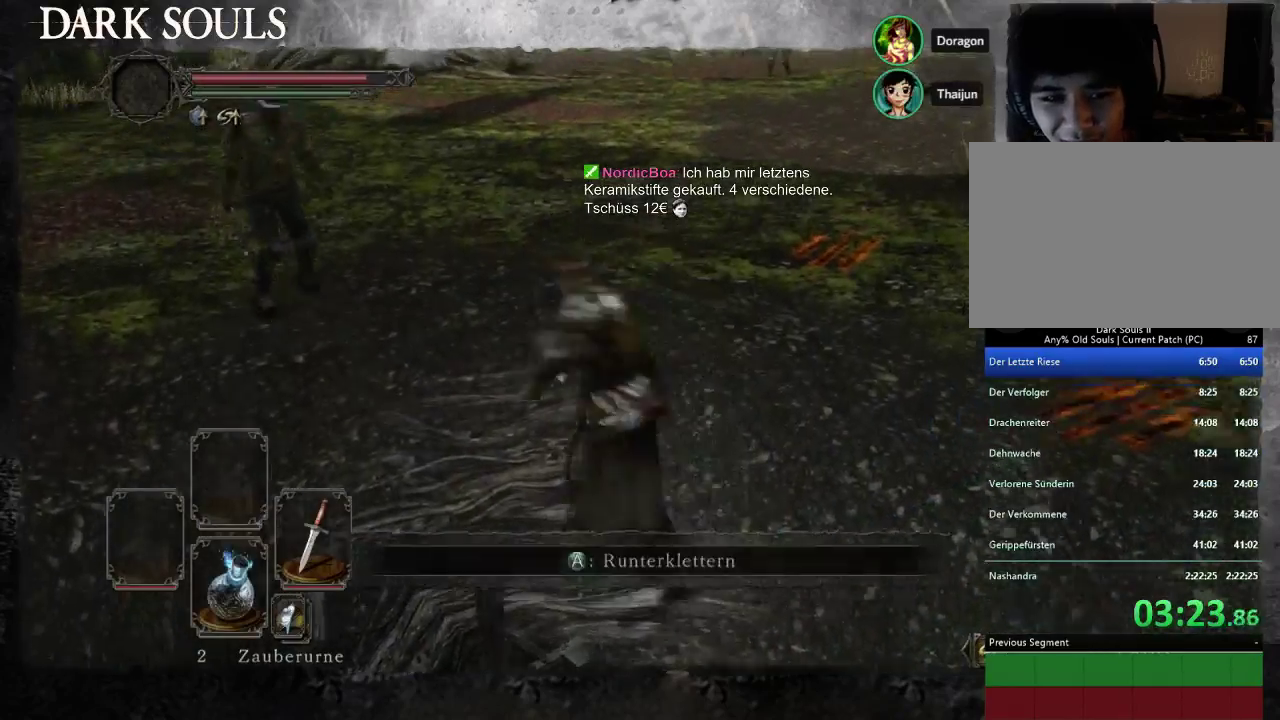
{"buttons": ["CIRCLE"], "left_stick": "up", "right_stick": "center", "events": [[333, "left_stick", "up"]]}
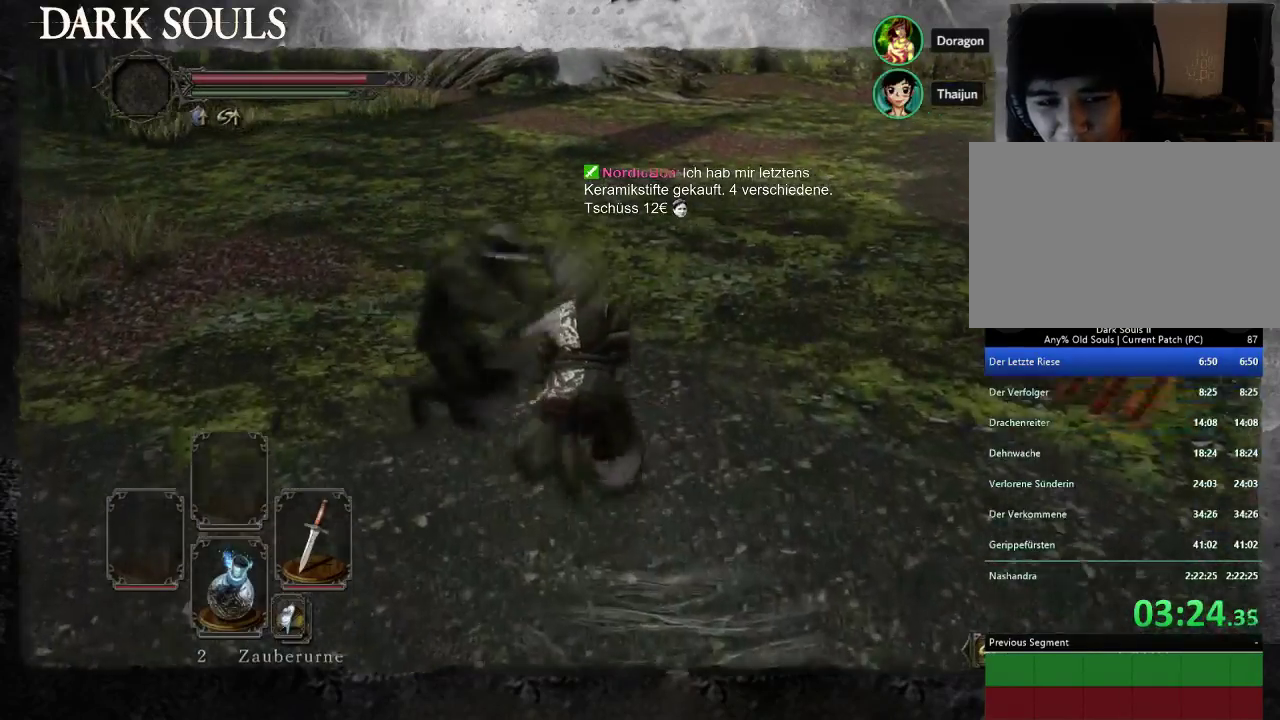
{"buttons": ["CIRCLE"], "left_stick": "up-right", "right_stick": "center", "events": [[33, "left_stick", "up-right"]]}
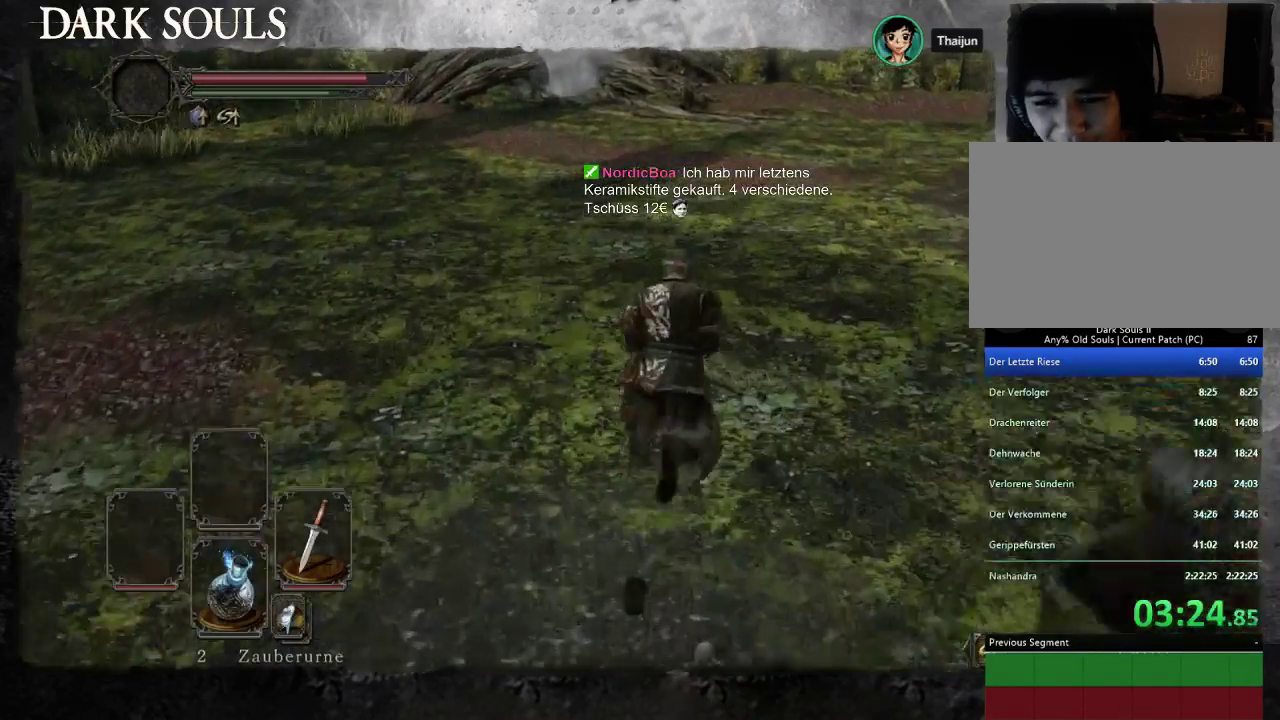
{"buttons": ["CIRCLE"], "left_stick": "up-right", "right_stick": "center", "events": []}
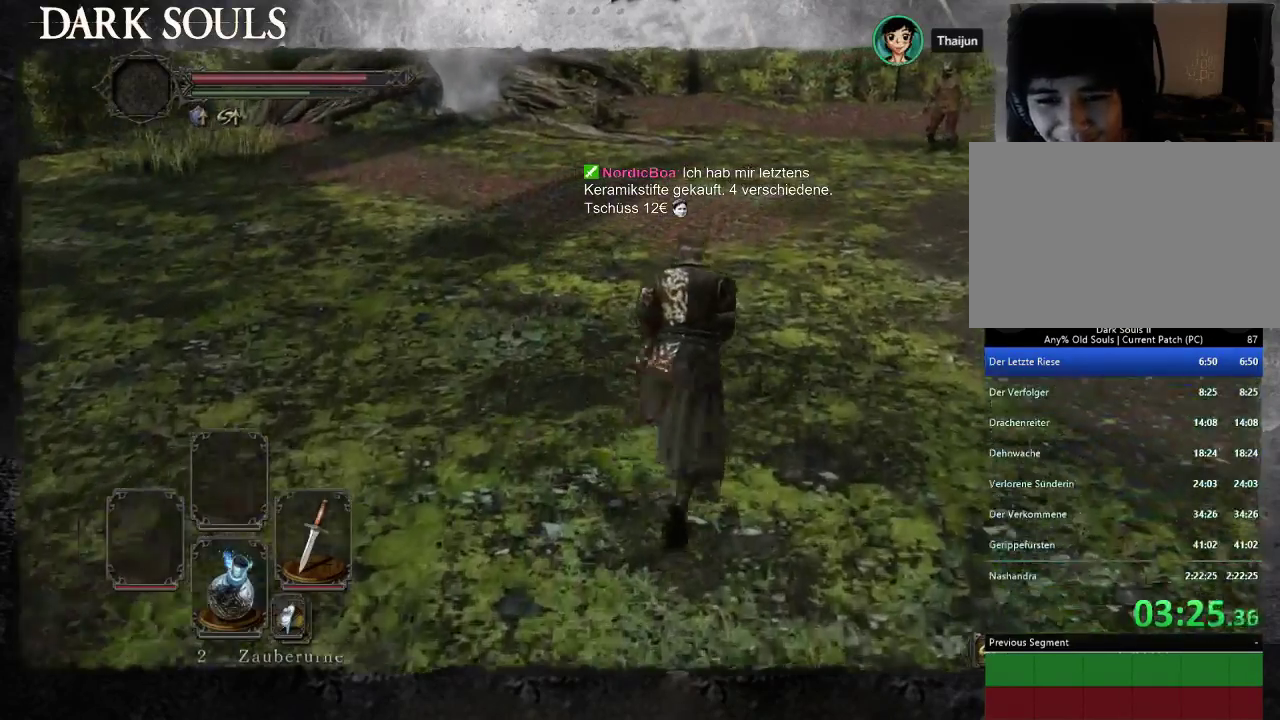
{"buttons": ["CIRCLE"], "left_stick": "up-right", "right_stick": "center", "events": []}
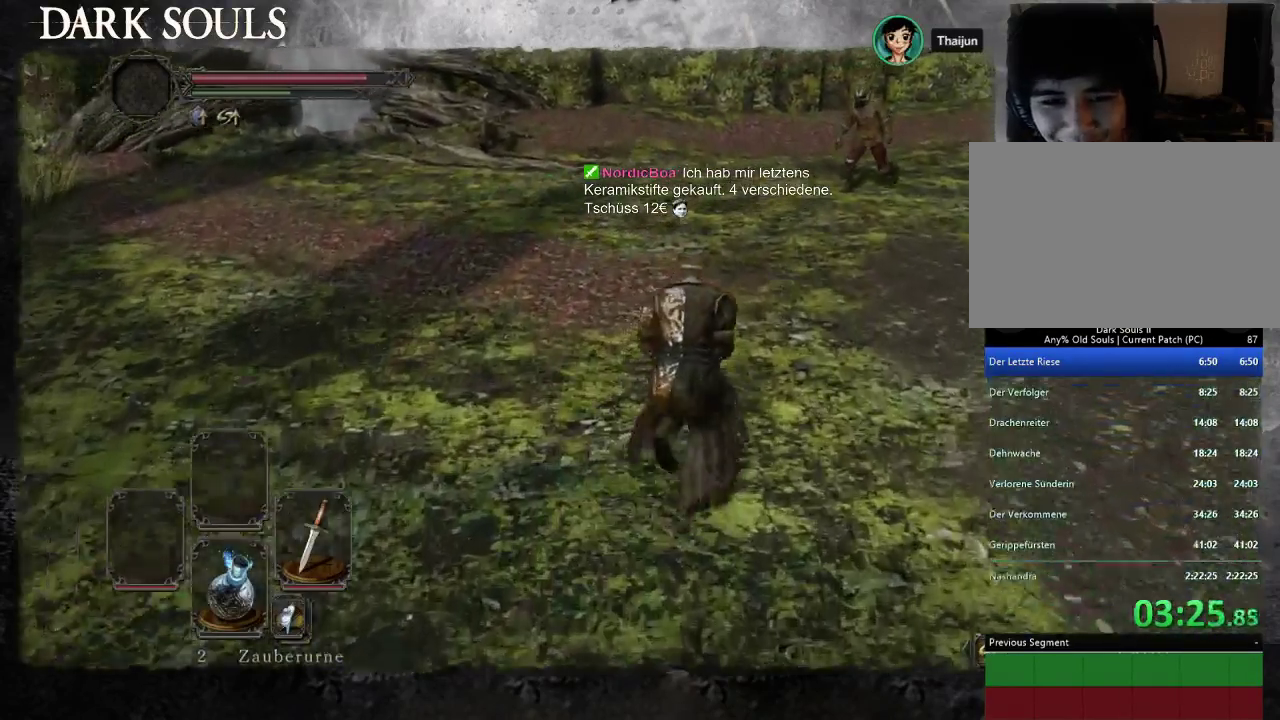
{"buttons": ["CIRCLE"], "left_stick": "up-right", "right_stick": "center", "events": []}
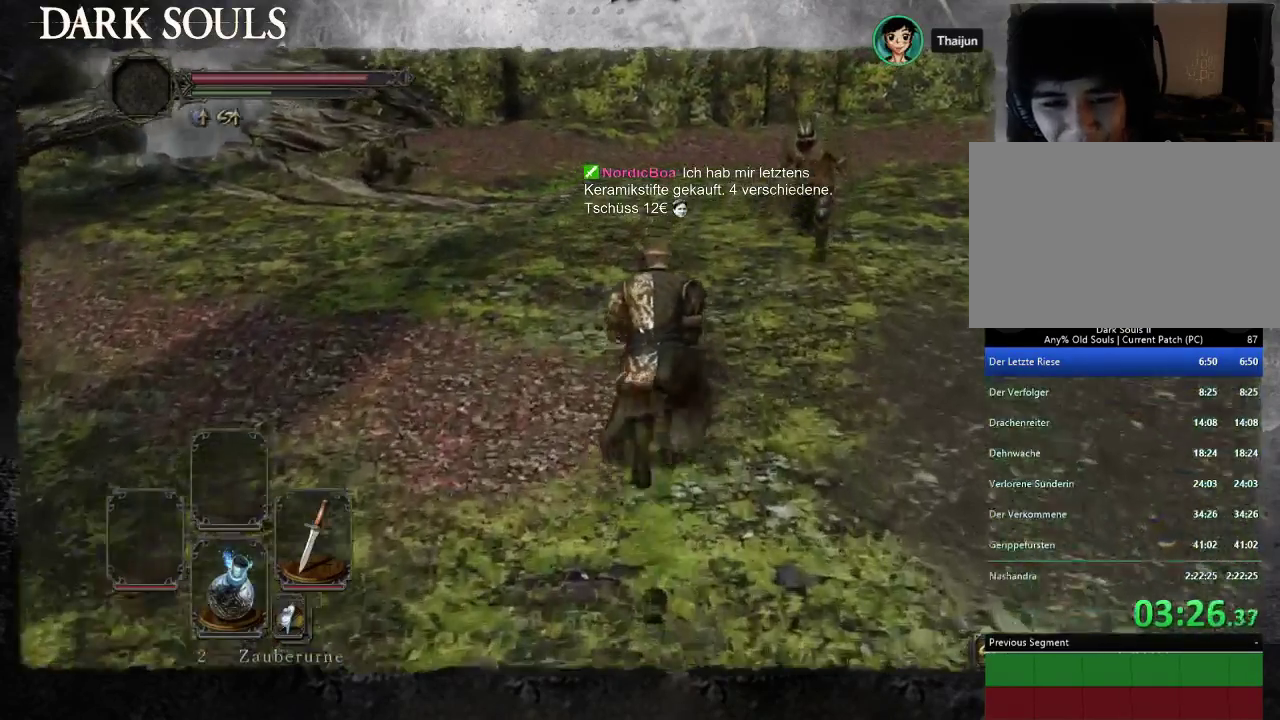
{"buttons": ["CIRCLE"], "left_stick": "up-left", "right_stick": "center", "events": [[200, "left_stick", "up"], [467, "left_stick", "up-left"]]}
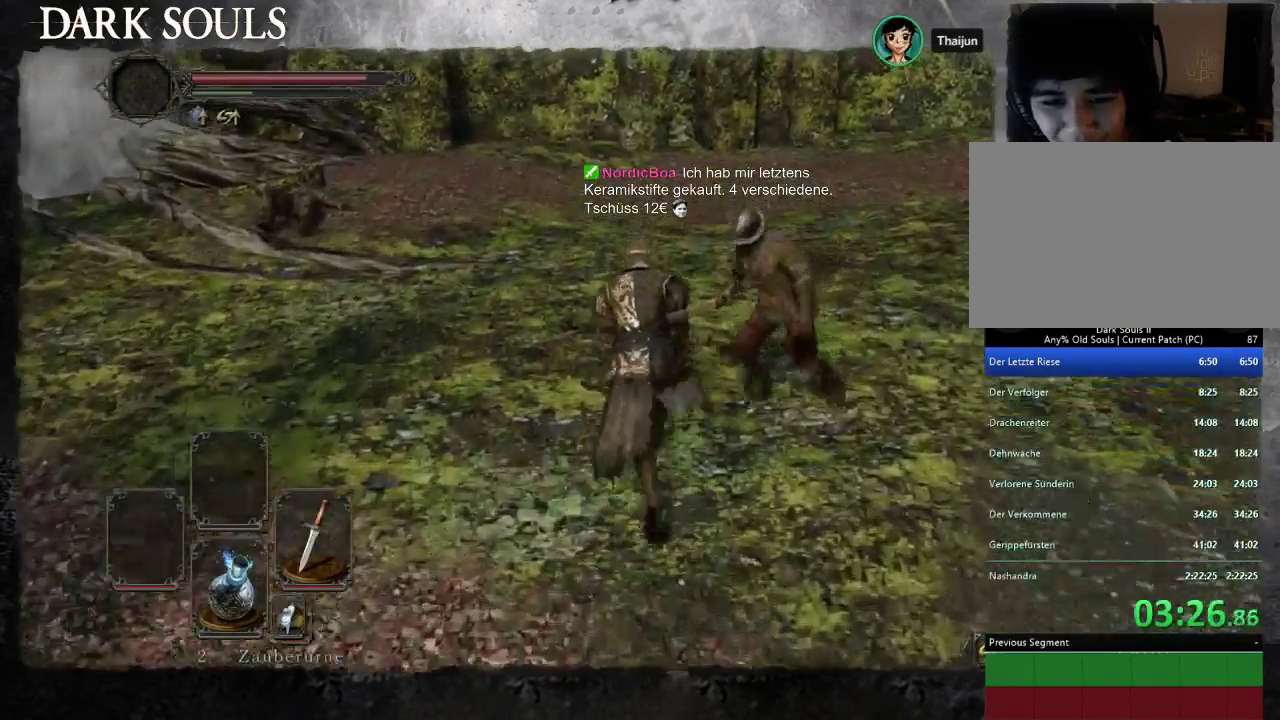
{"buttons": ["CIRCLE"], "left_stick": "up-left", "right_stick": "center", "events": []}
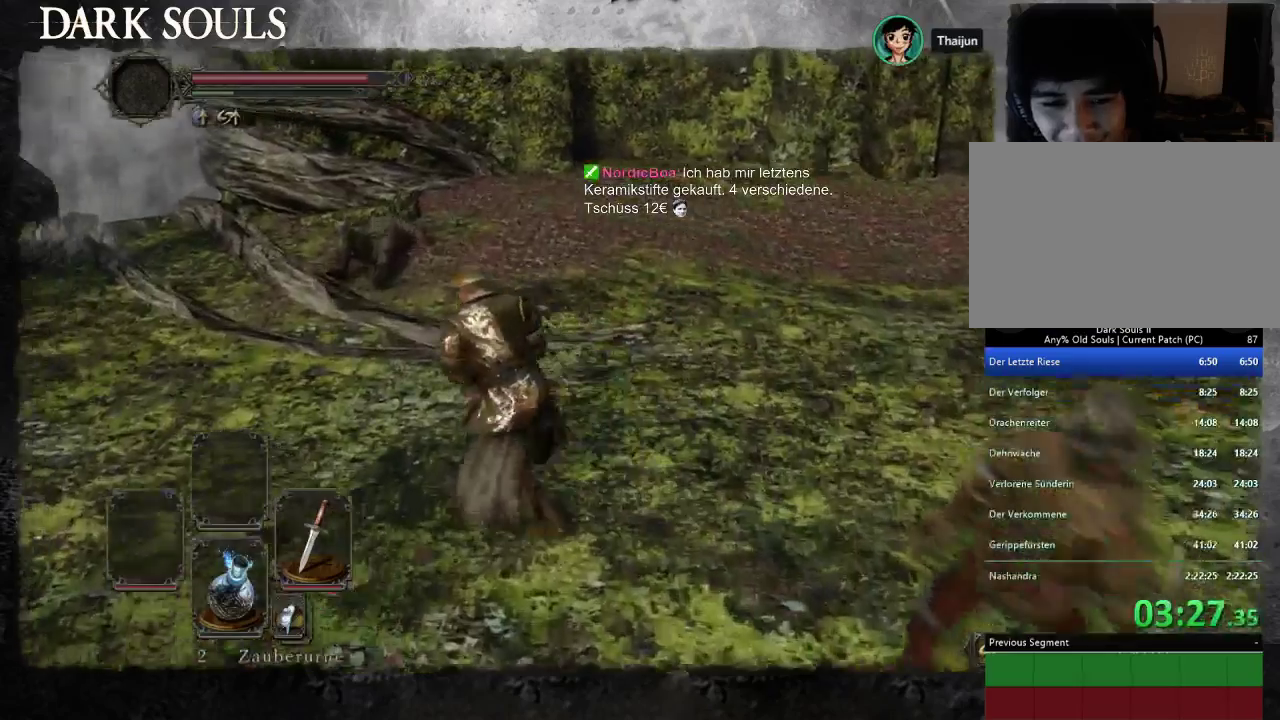
{"buttons": ["CIRCLE"], "left_stick": "up-left", "right_stick": "center", "events": []}
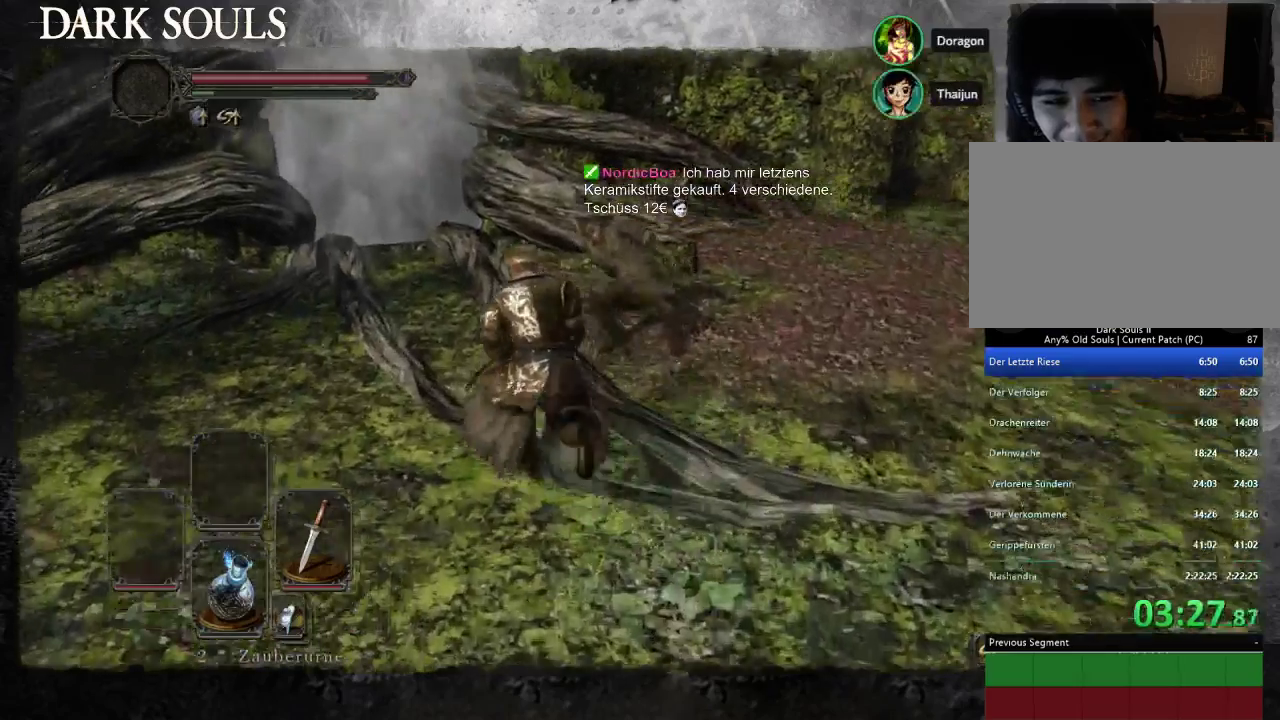
{"buttons": ["CIRCLE"], "left_stick": "up-left", "right_stick": "center", "events": []}
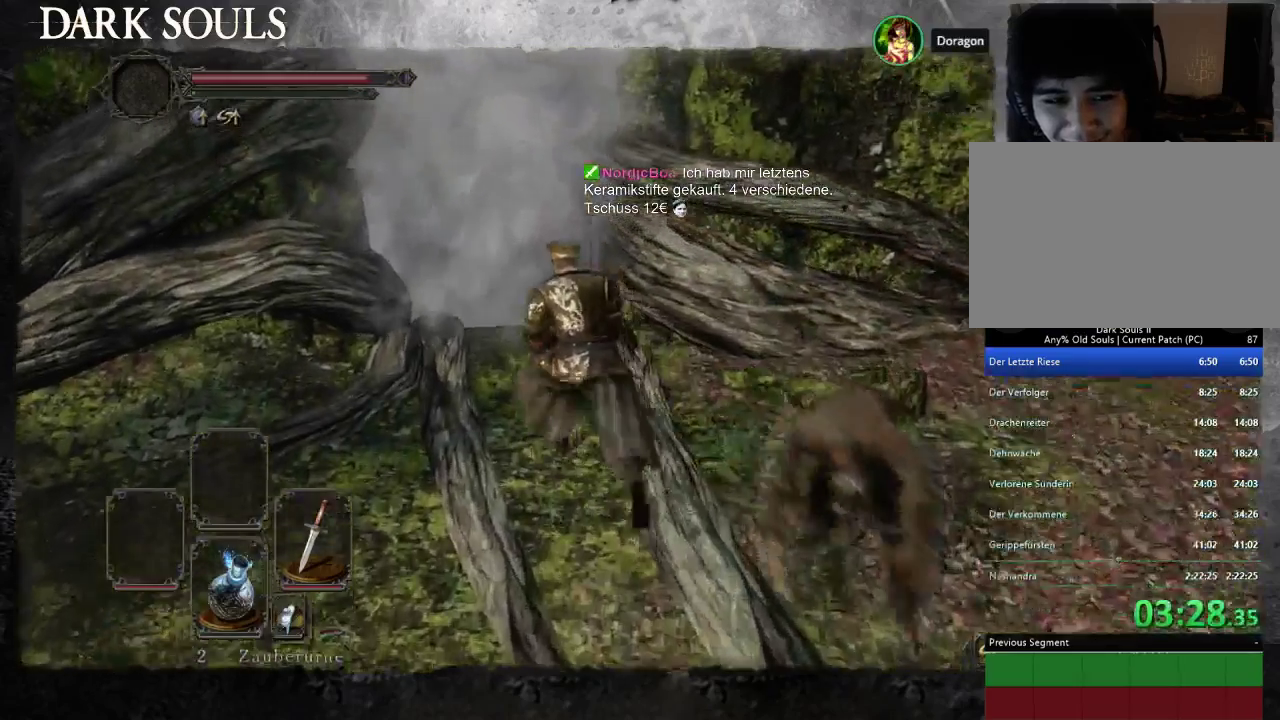
{"buttons": [], "left_stick": "up-left", "right_stick": "center", "events": [[333, "CIRCLE", "up"], [400, "CROSS", "down"], [500, "CROSS", "up"]]}
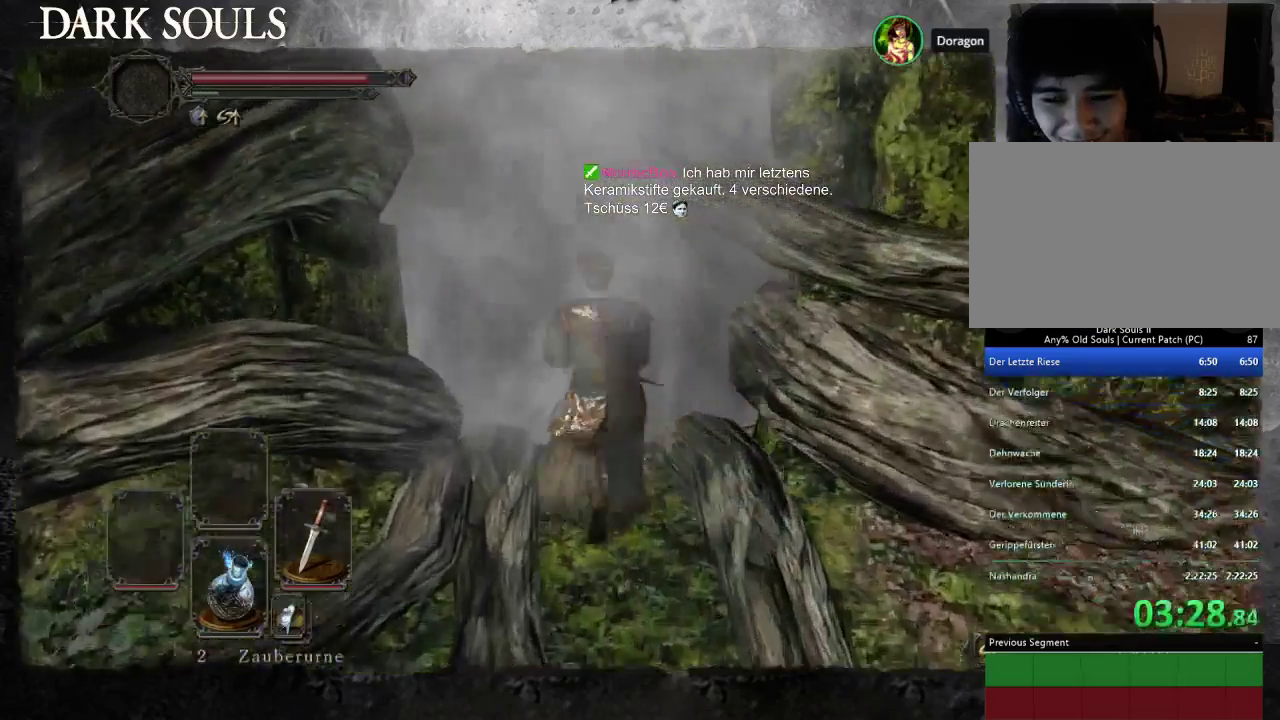
{"buttons": [], "left_stick": "center", "right_stick": "center", "events": [[67, "CROSS", "down"], [167, "CROSS", "up"], [200, "left_stick", "center"], [233, "CROSS", "down"], [300, "CROSS", "up"]]}
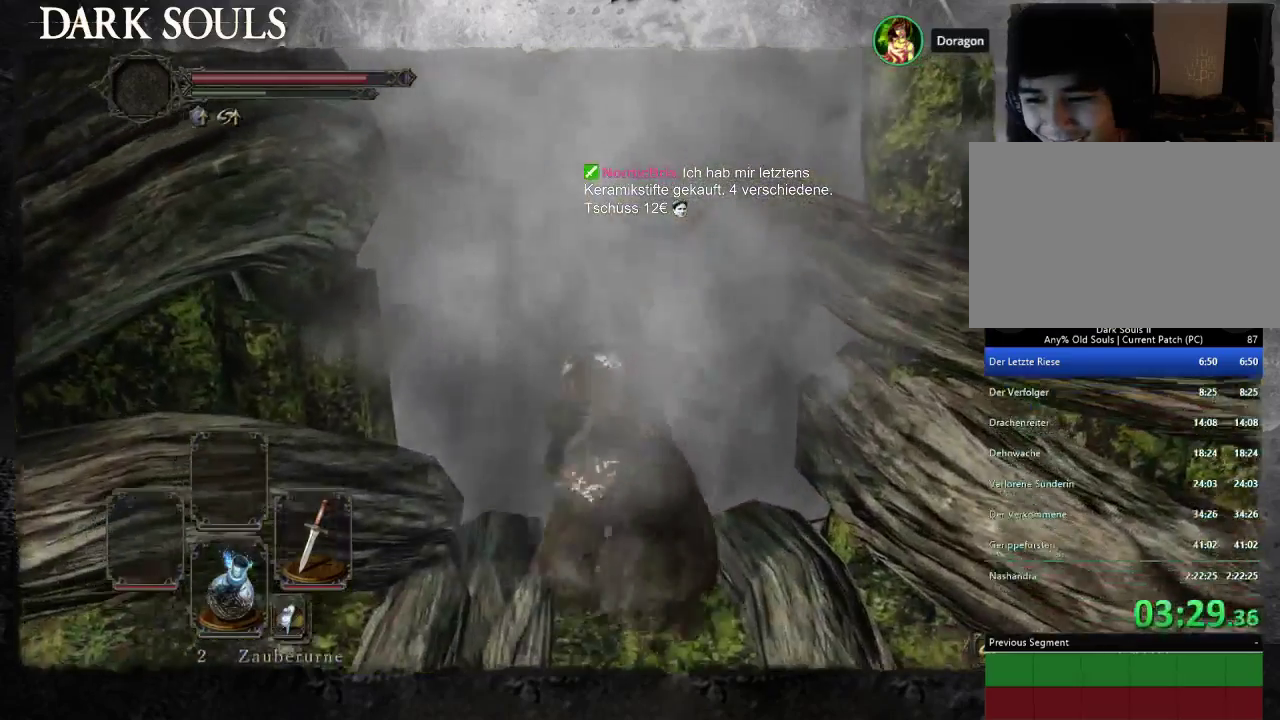
{"buttons": [], "left_stick": "center", "right_stick": "center", "events": []}